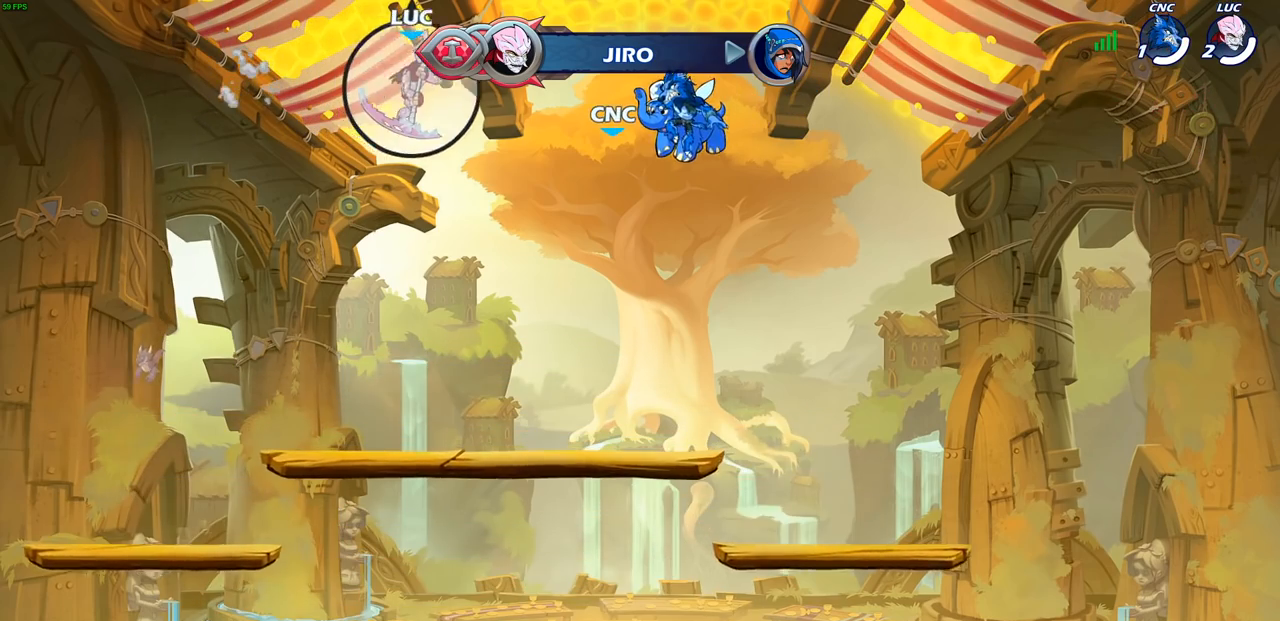
Gameplay with a controller (PlayStation layout); each line is a JSON object with the inputs held at the frame after it. "events" lists button and stick changes between this image and that frame as [ms after this image, input, new state], when the widget could be followed in between. Not read: R3.
{"buttons": [], "left_stick": "up-left", "right_stick": "center", "events": [[233, "left_stick", "down"], [300, "left_stick", "down-left"], [483, "left_stick", "up-left"]]}
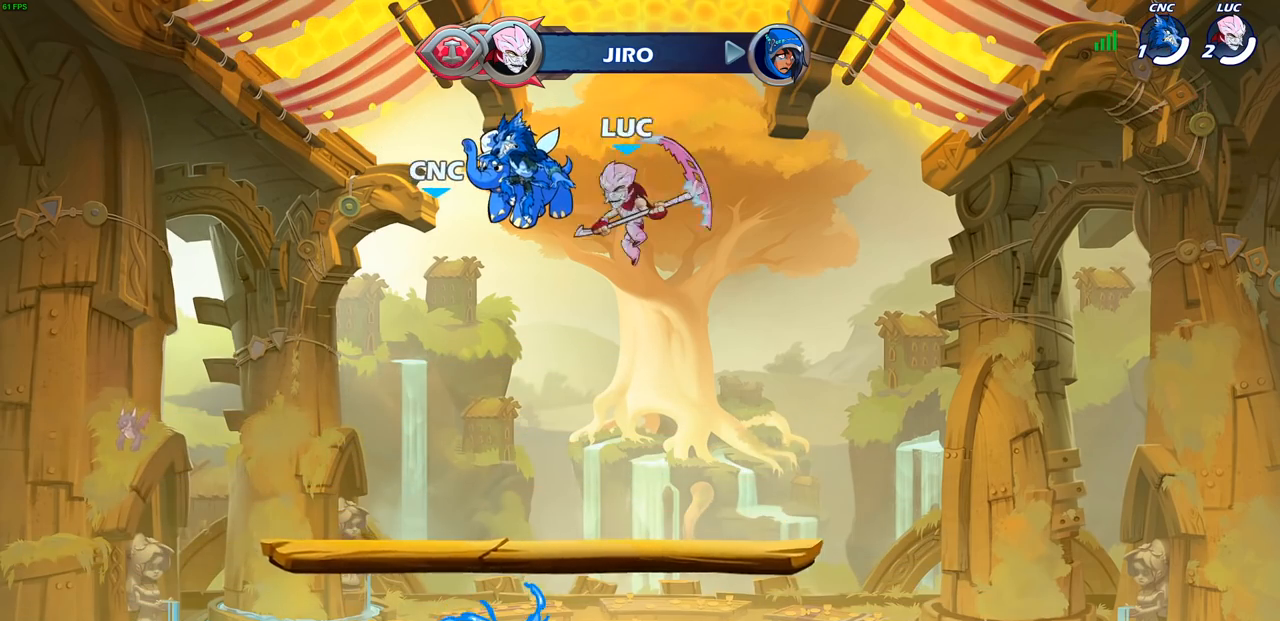
{"buttons": [], "left_stick": "left", "right_stick": "center", "events": [[33, "left_stick", "up-right"], [133, "left_stick", "up-left"], [267, "left_stick", "right"], [400, "left_stick", "left"]]}
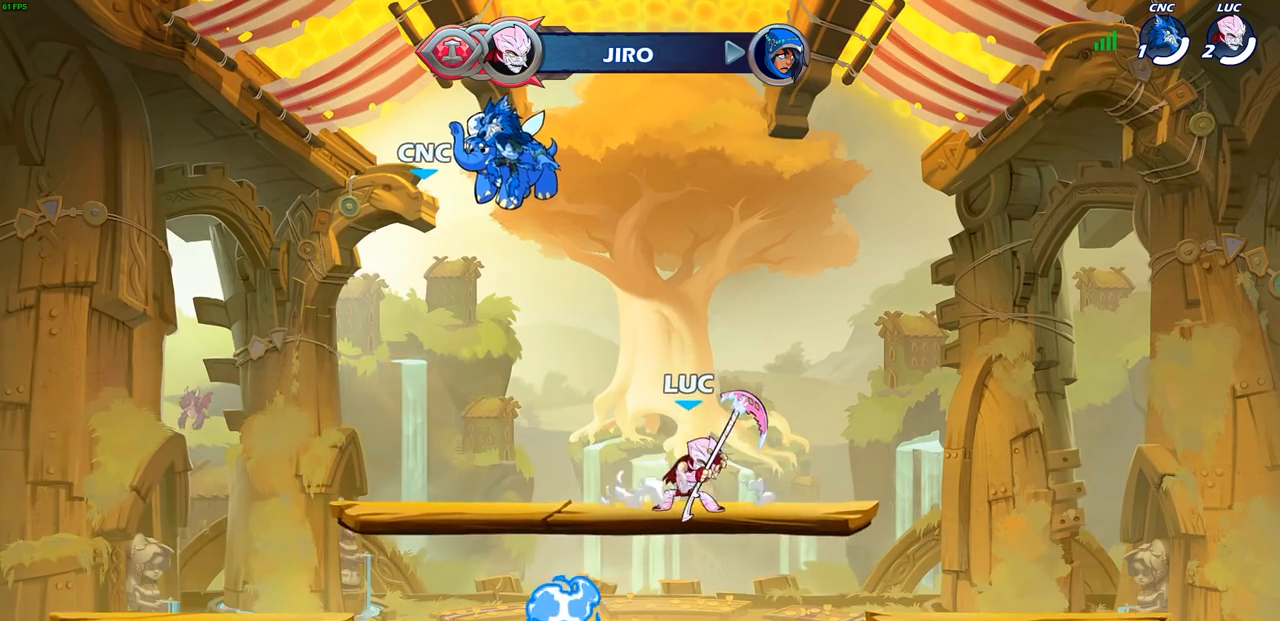
{"buttons": [], "left_stick": "up-left", "right_stick": "center", "events": [[100, "left_stick", "down-left"], [250, "left_stick", "down-right"], [383, "left_stick", "up-left"]]}
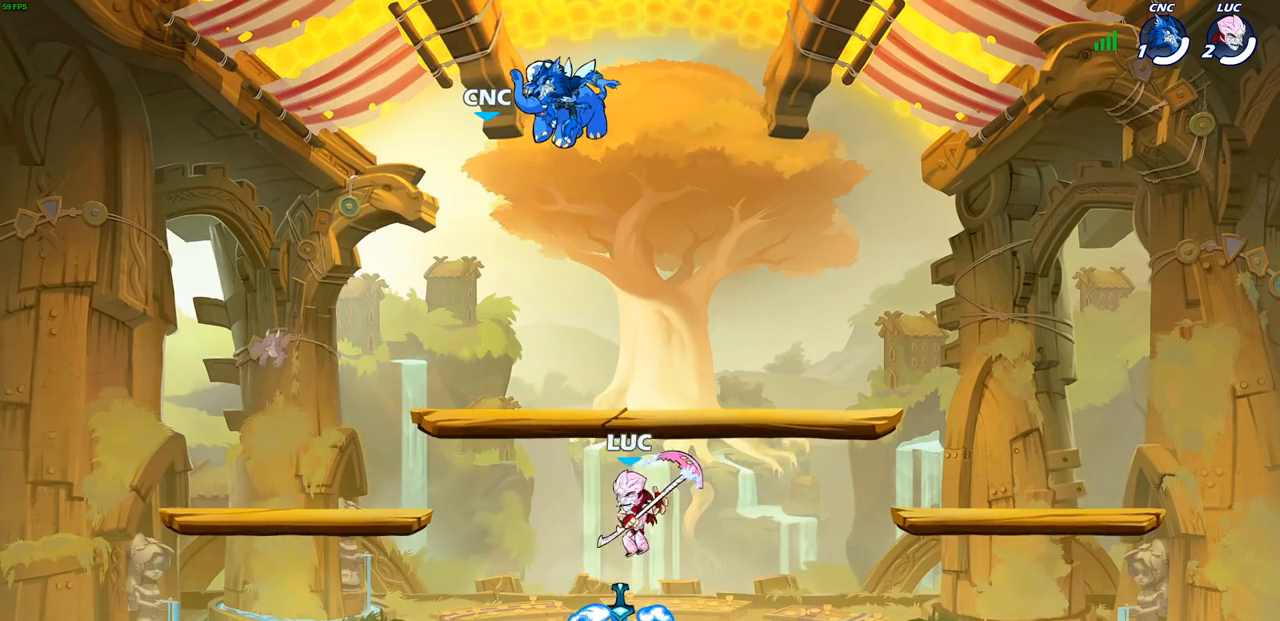
{"buttons": [], "left_stick": "left", "right_stick": "center", "events": [[17, "left_stick", "right"], [117, "left_stick", "up-left"], [250, "left_stick", "right"], [350, "left_stick", "up-left"], [417, "left_stick", "up-right"], [483, "left_stick", "left"]]}
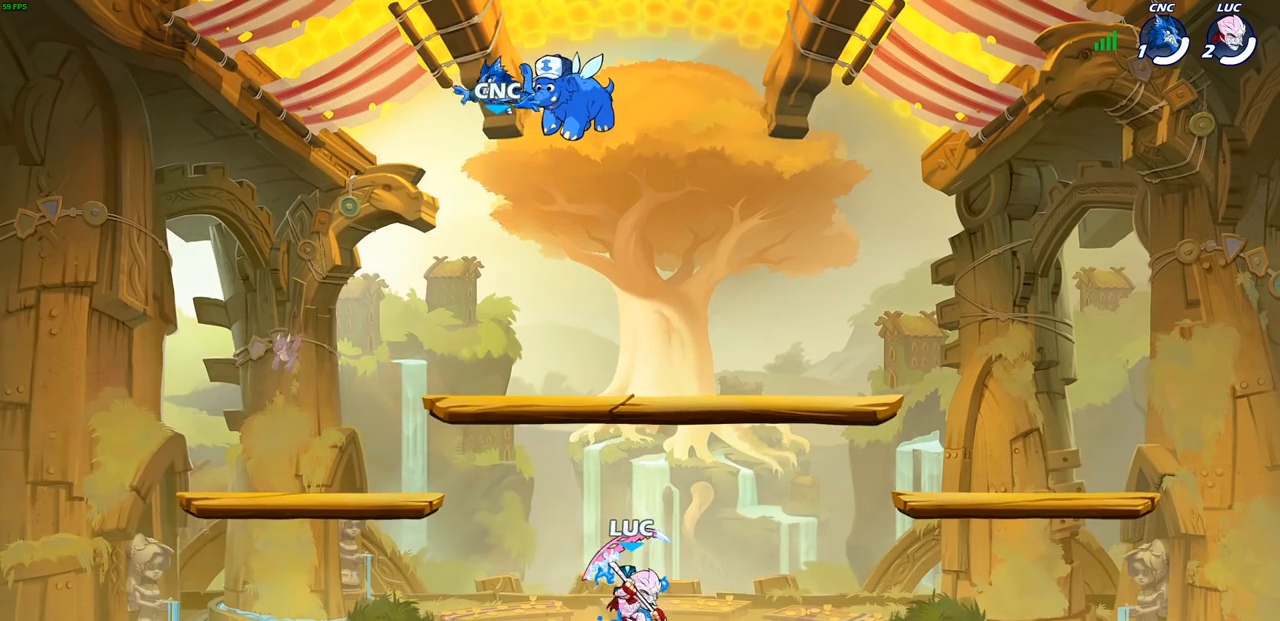
{"buttons": [], "left_stick": "left", "right_stick": "center", "events": []}
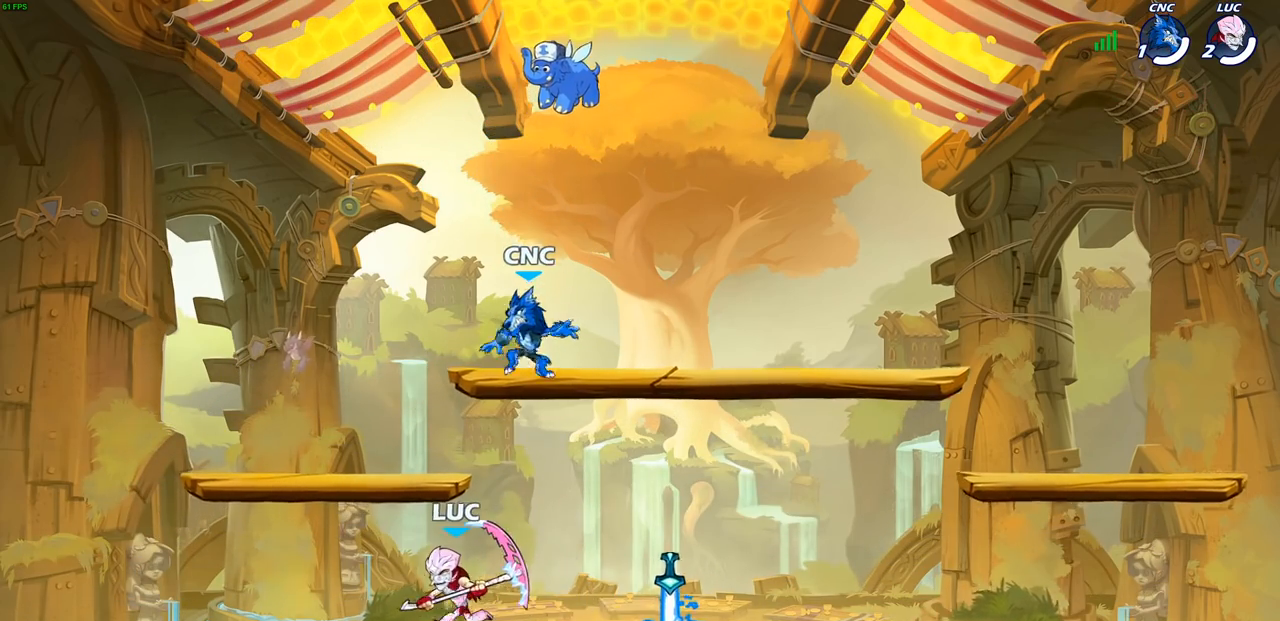
{"buttons": [], "left_stick": "up-left", "right_stick": "center", "events": [[83, "left_stick", "up-right"], [183, "left_stick", "right"], [417, "left_stick", "up-left"]]}
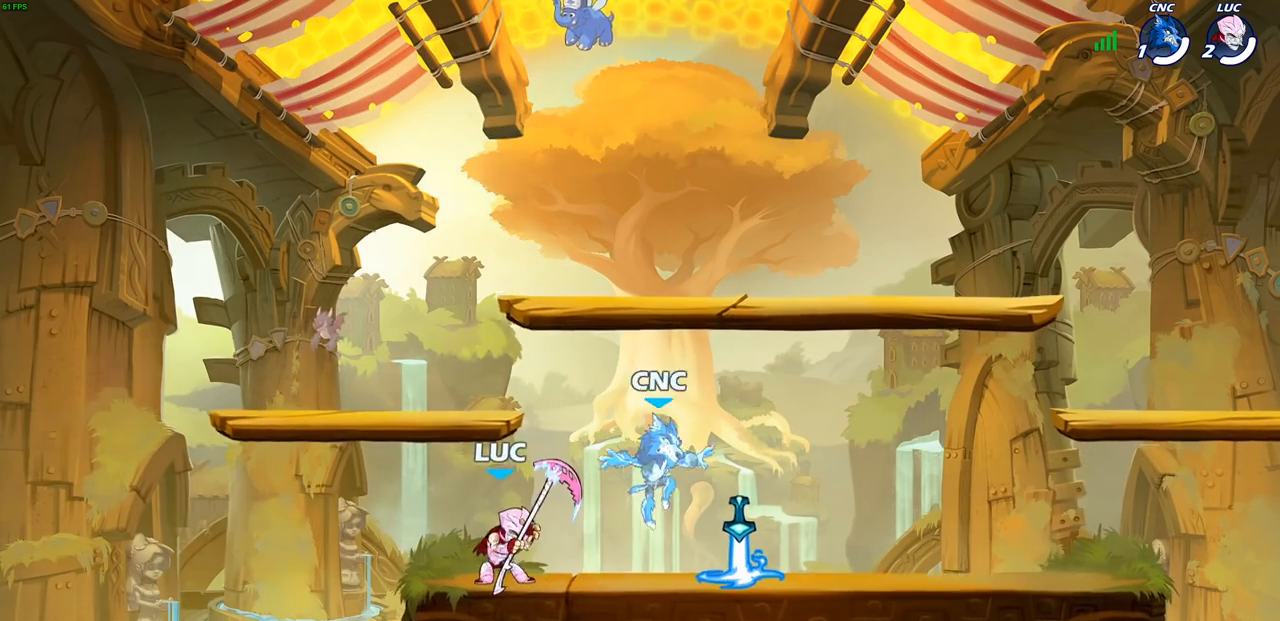
{"buttons": [], "left_stick": "down-left", "right_stick": "center", "events": [[83, "left_stick", "right"], [267, "R2", "down"], [300, "left_stick", "down"], [333, "SQUARE", "down"], [350, "R1", "down"], [417, "left_stick", "down-left"], [433, "SQUARE", "up"], [450, "R1", "up"], [450, "R2", "up"]]}
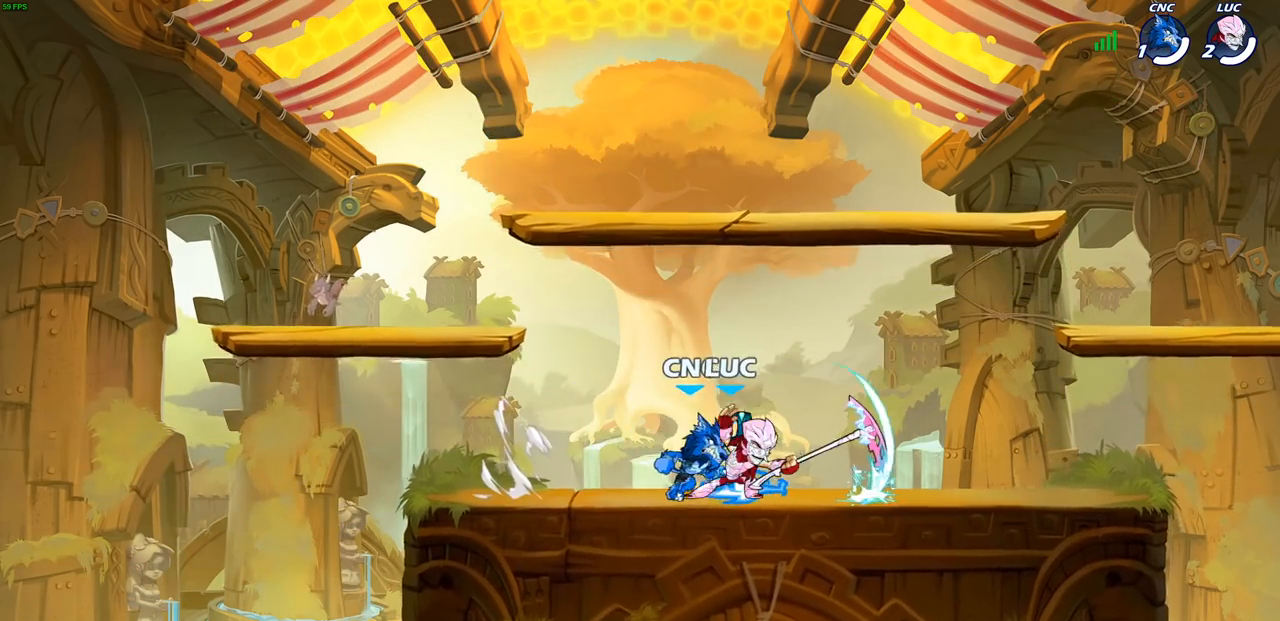
{"buttons": [], "left_stick": "center", "right_stick": "center", "events": [[100, "left_stick", "center"], [383, "SQUARE", "down"], [467, "SQUARE", "up"]]}
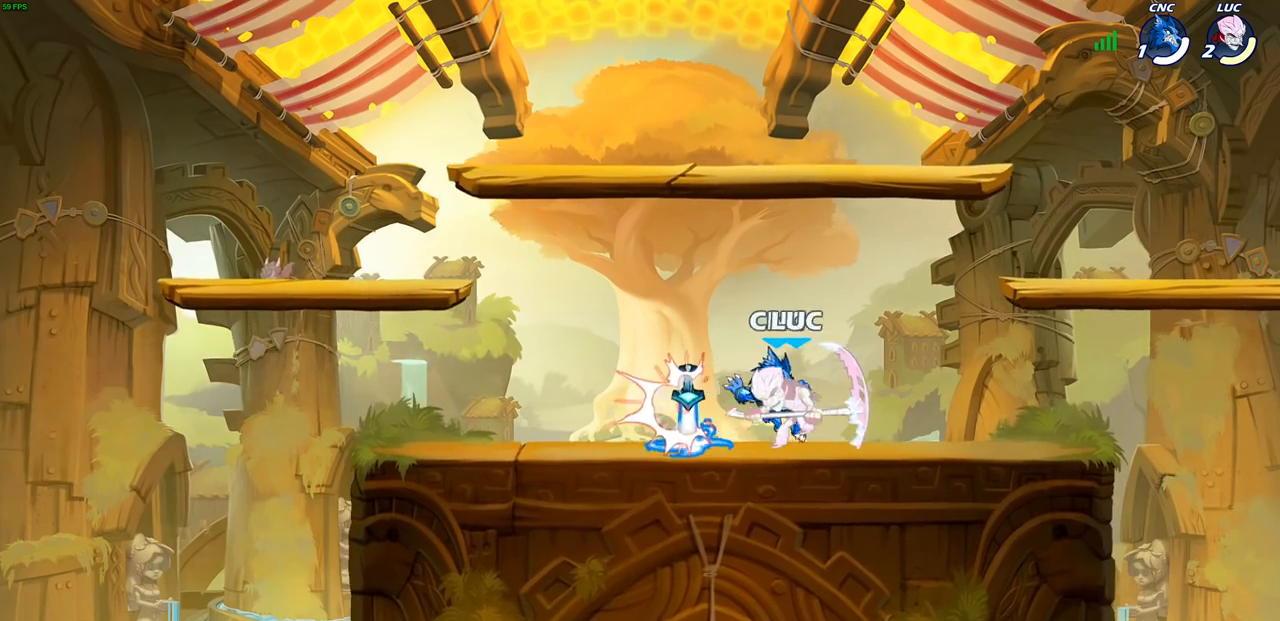
{"buttons": [], "left_stick": "left", "right_stick": "center", "events": [[250, "left_stick", "left"], [333, "R2", "down"], [500, "R2", "up"]]}
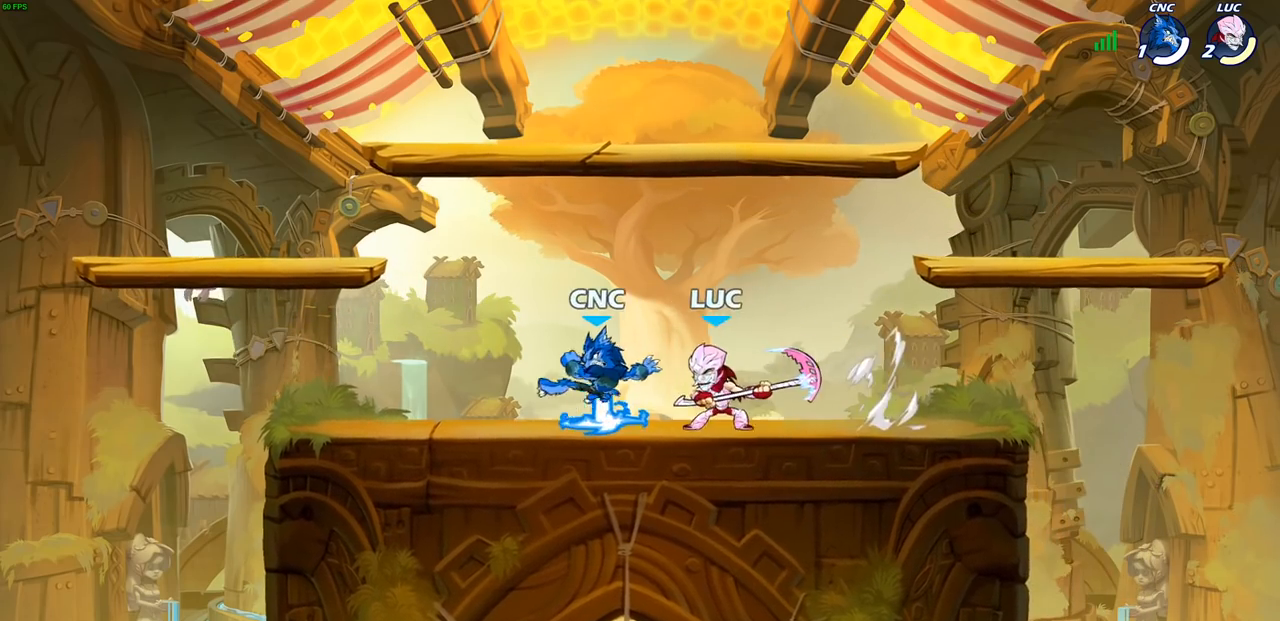
{"buttons": [], "left_stick": "center", "right_stick": "center", "events": [[17, "SQUARE", "down"], [117, "SQUARE", "up"], [317, "left_stick", "center"]]}
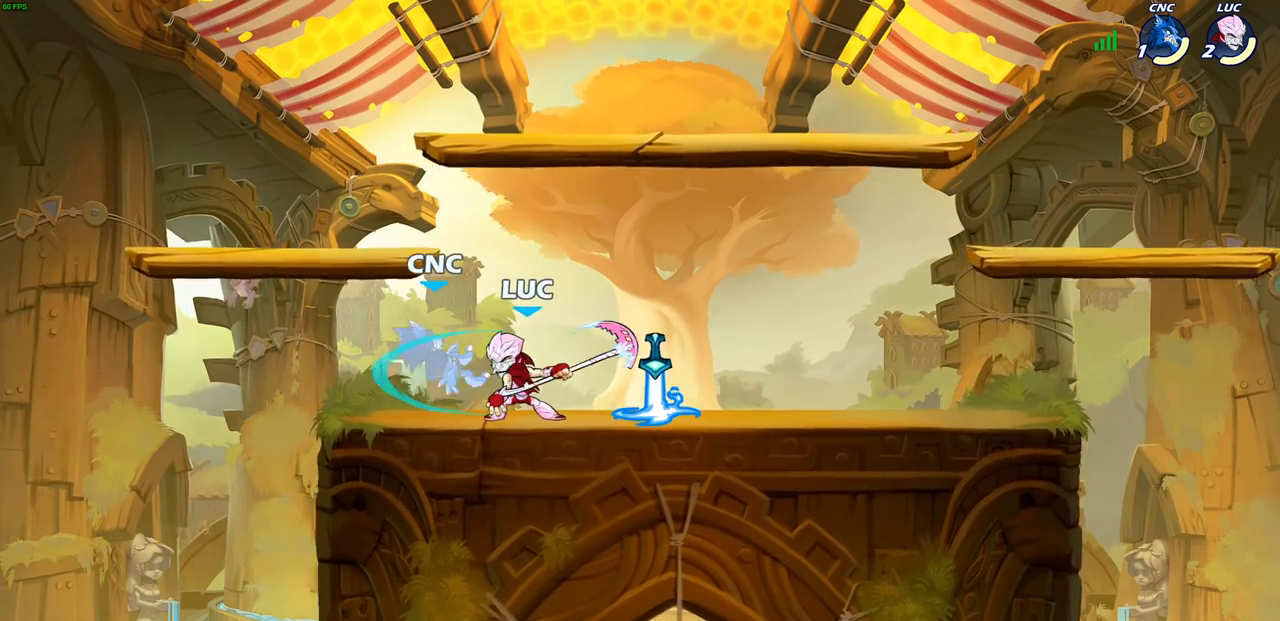
{"buttons": [], "left_stick": "center", "right_stick": "center", "events": [[50, "left_stick", "down"], [100, "SQUARE", "down"], [183, "SQUARE", "up"], [233, "left_stick", "center"]]}
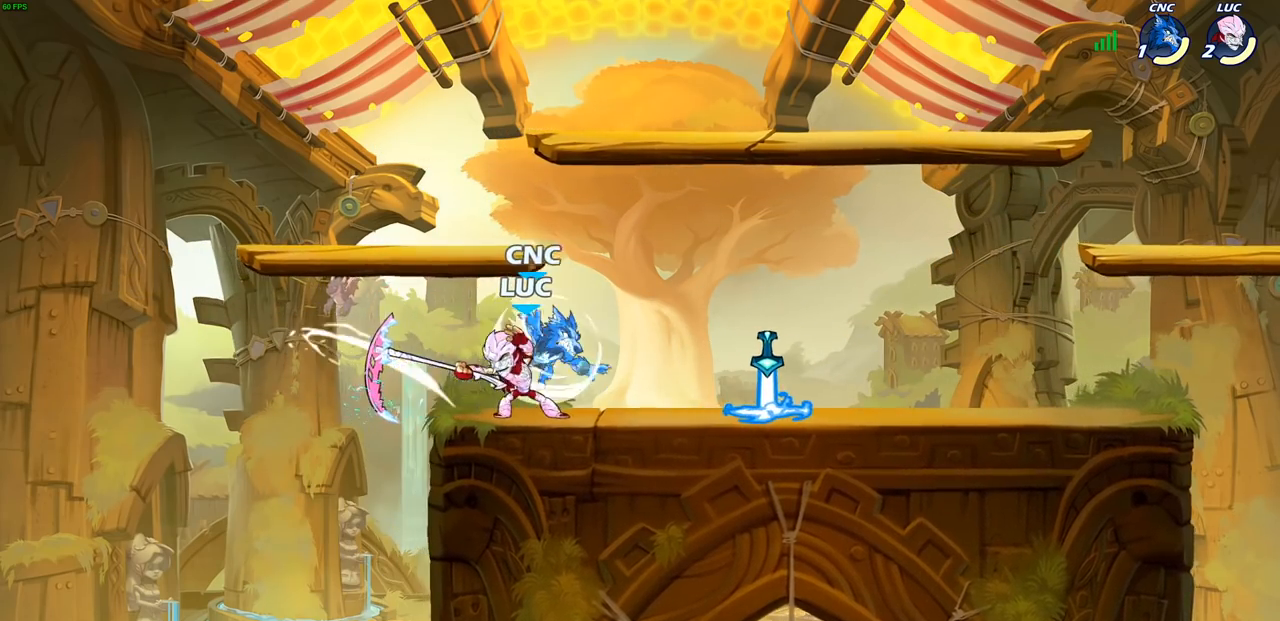
{"buttons": ["R1", "R2"], "left_stick": "right", "right_stick": "center", "events": [[300, "left_stick", "right"], [400, "R1", "down"], [400, "R2", "down"]]}
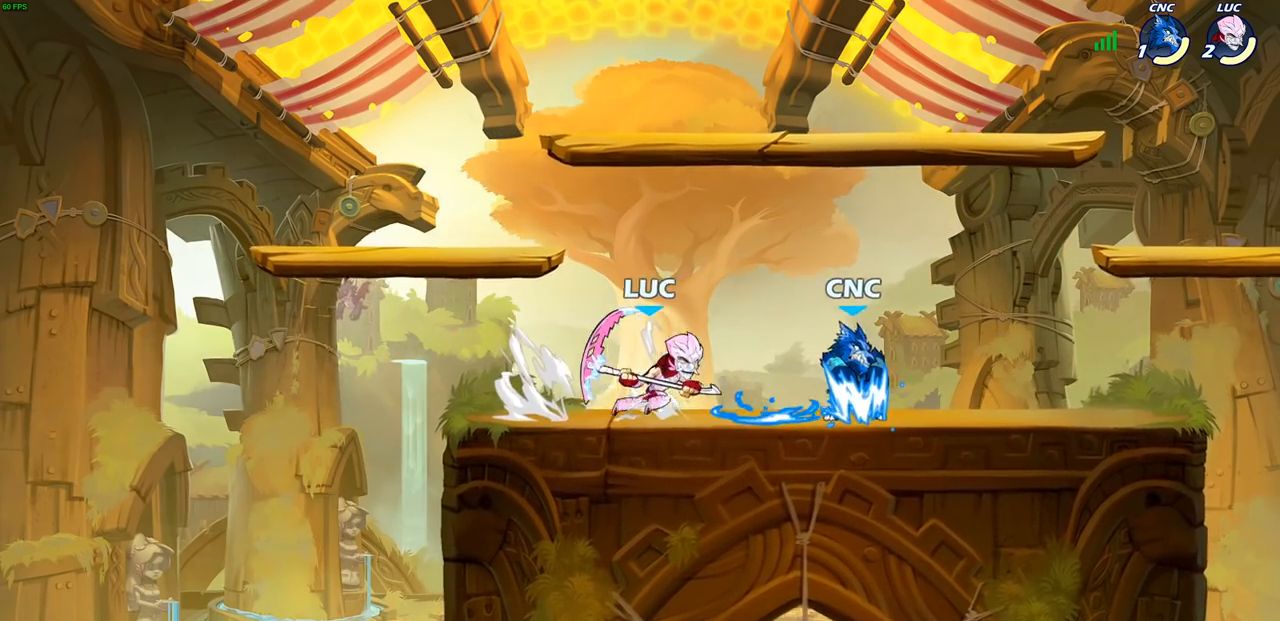
{"buttons": [], "left_stick": "center", "right_stick": "center", "events": [[17, "R1", "up"], [67, "R2", "up"], [83, "SQUARE", "down"], [217, "SQUARE", "up"], [367, "left_stick", "center"]]}
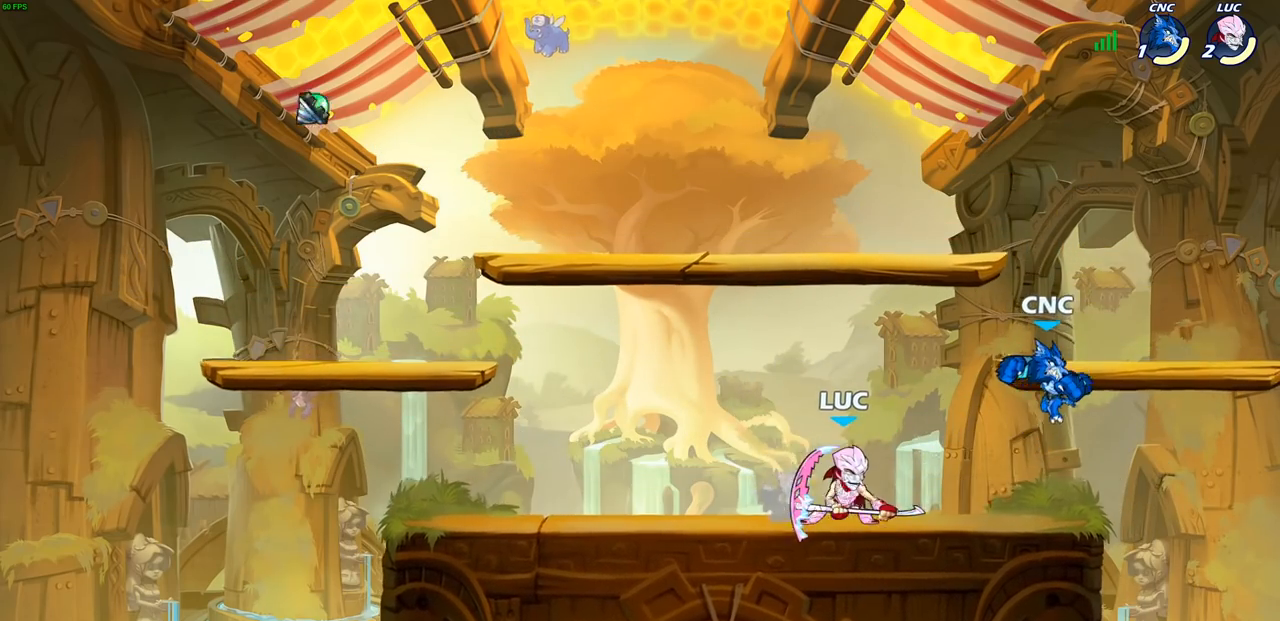
{"buttons": [], "left_stick": "center", "right_stick": "center", "events": [[217, "R1", "down"], [217, "R2", "down"], [317, "SQUARE", "down"], [383, "R1", "up"], [383, "R2", "up"], [383, "SQUARE", "up"]]}
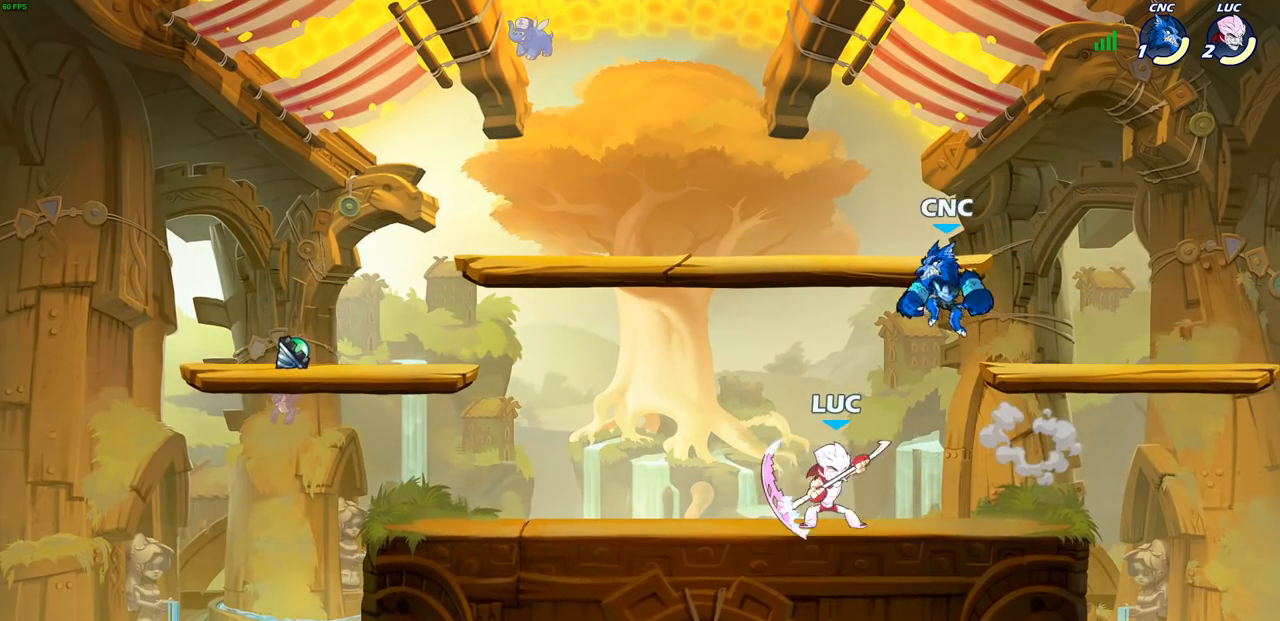
{"buttons": [], "left_stick": "center", "right_stick": "center", "events": [[150, "SQUARE", "down"], [233, "SQUARE", "up"]]}
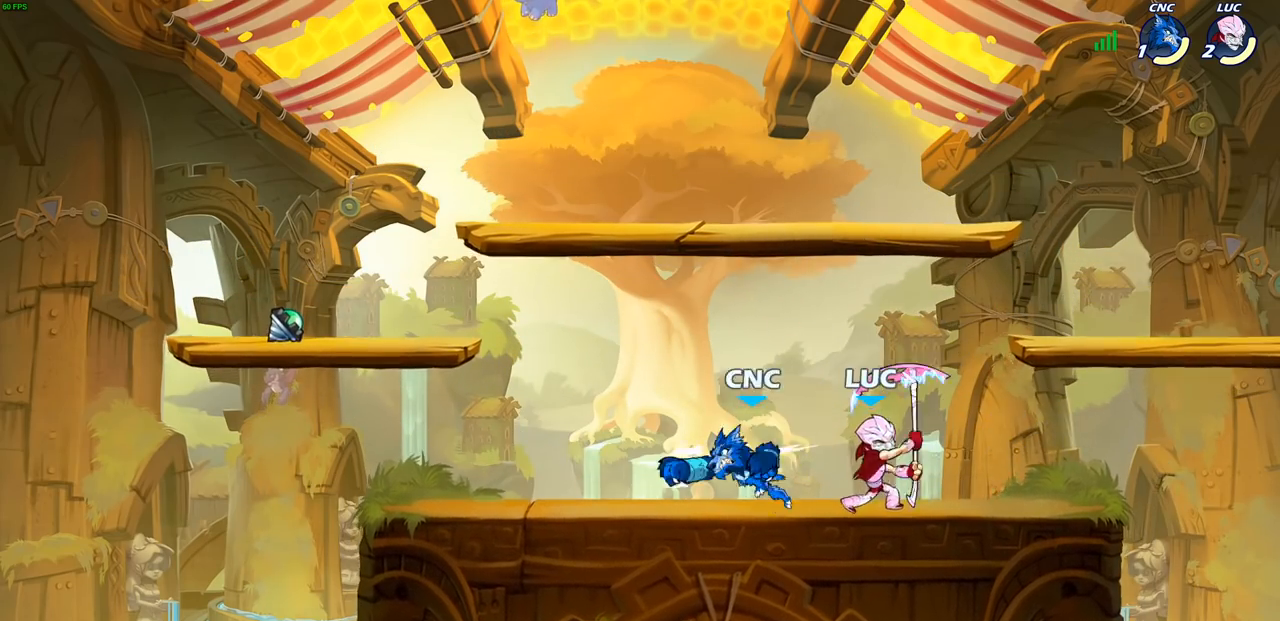
{"buttons": [], "left_stick": "up-left", "right_stick": "center", "events": [[117, "left_stick", "right"], [167, "CROSS", "down"], [233, "left_stick", "up-left"], [367, "CROSS", "up"]]}
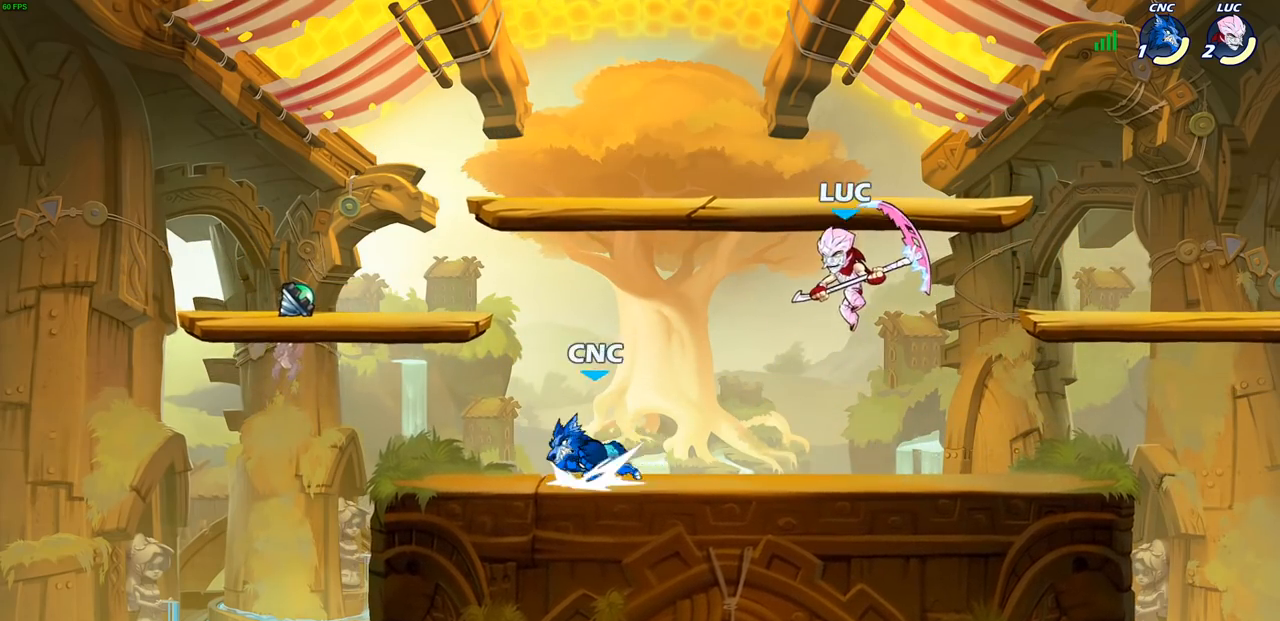
{"buttons": [], "left_stick": "up-right", "right_stick": "center", "events": [[67, "left_stick", "down-left"], [217, "left_stick", "up"], [317, "SQUARE", "down"], [400, "SQUARE", "up"], [483, "left_stick", "up-right"]]}
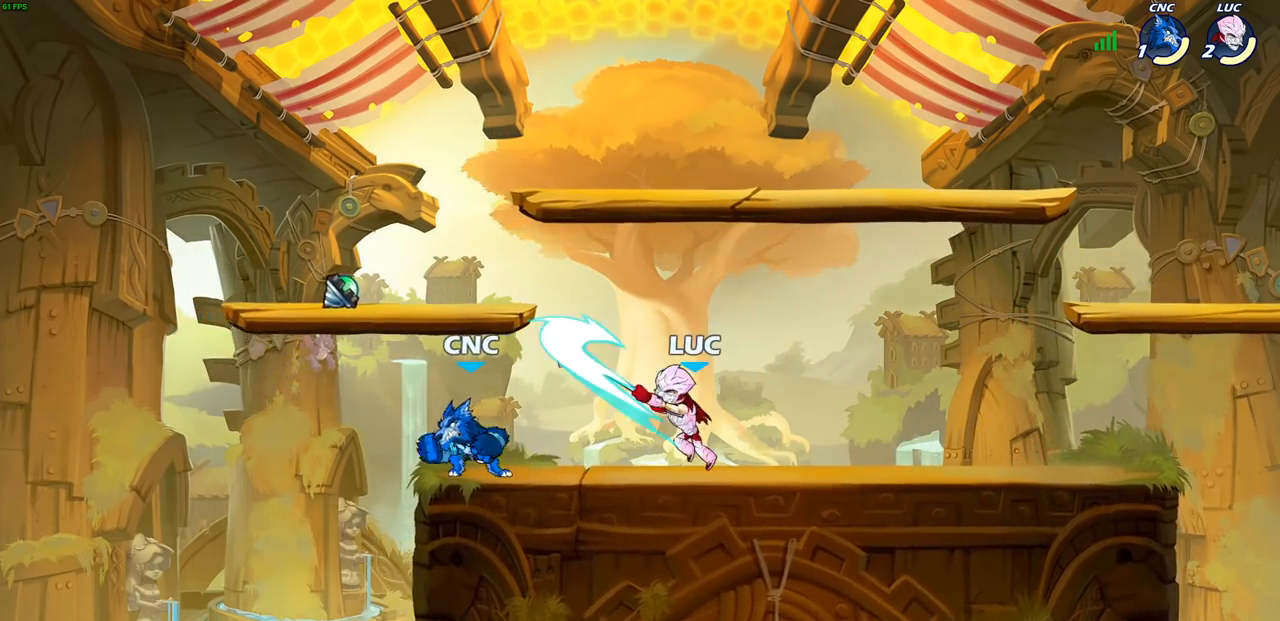
{"buttons": ["CROSS"], "left_stick": "right", "right_stick": "center", "events": [[33, "left_stick", "right"], [400, "CROSS", "down"]]}
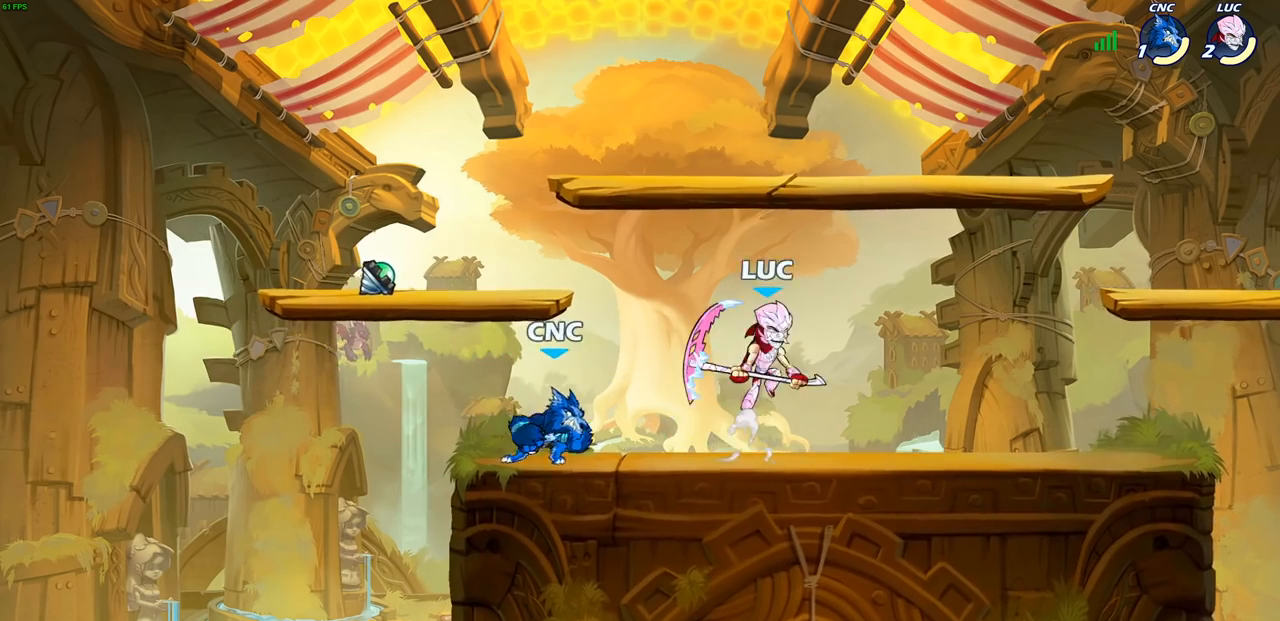
{"buttons": ["SQUARE"], "left_stick": "down-left", "right_stick": "center", "events": [[50, "CROSS", "up"], [67, "left_stick", "up"], [300, "left_stick", "center"], [417, "left_stick", "down-left"], [483, "SQUARE", "down"]]}
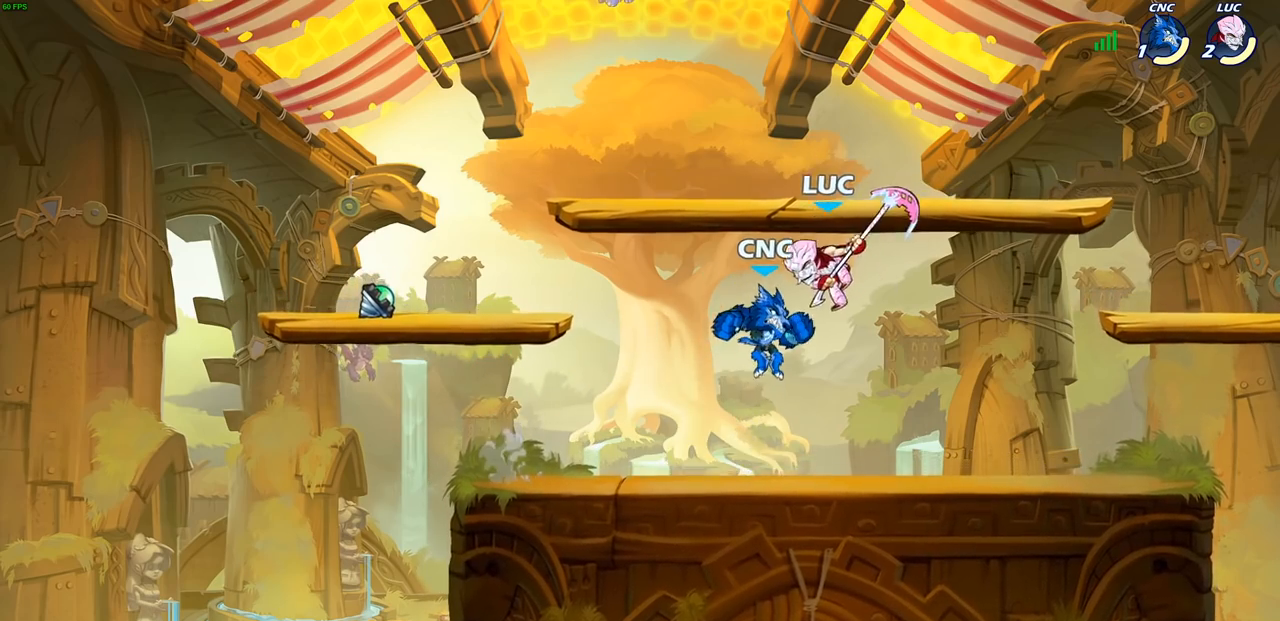
{"buttons": [], "left_stick": "right", "right_stick": "center", "events": [[67, "SQUARE", "up"], [133, "left_stick", "right"]]}
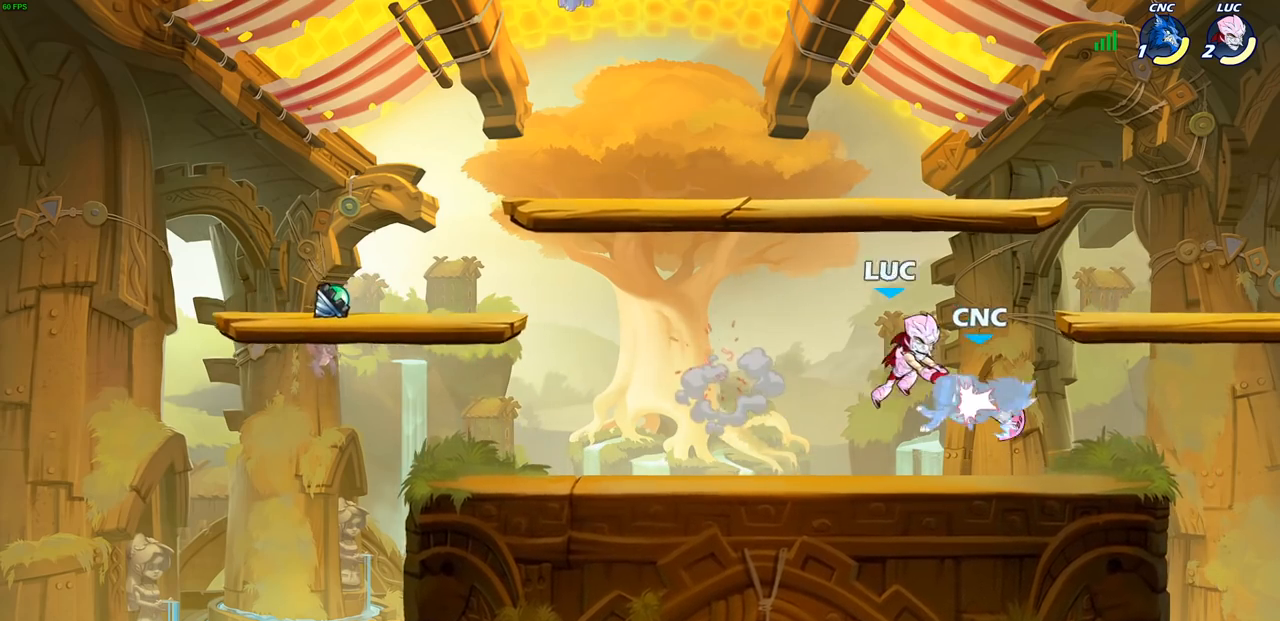
{"buttons": [], "left_stick": "center", "right_stick": "center", "events": [[167, "SQUARE", "down"], [250, "SQUARE", "up"], [283, "left_stick", "center"]]}
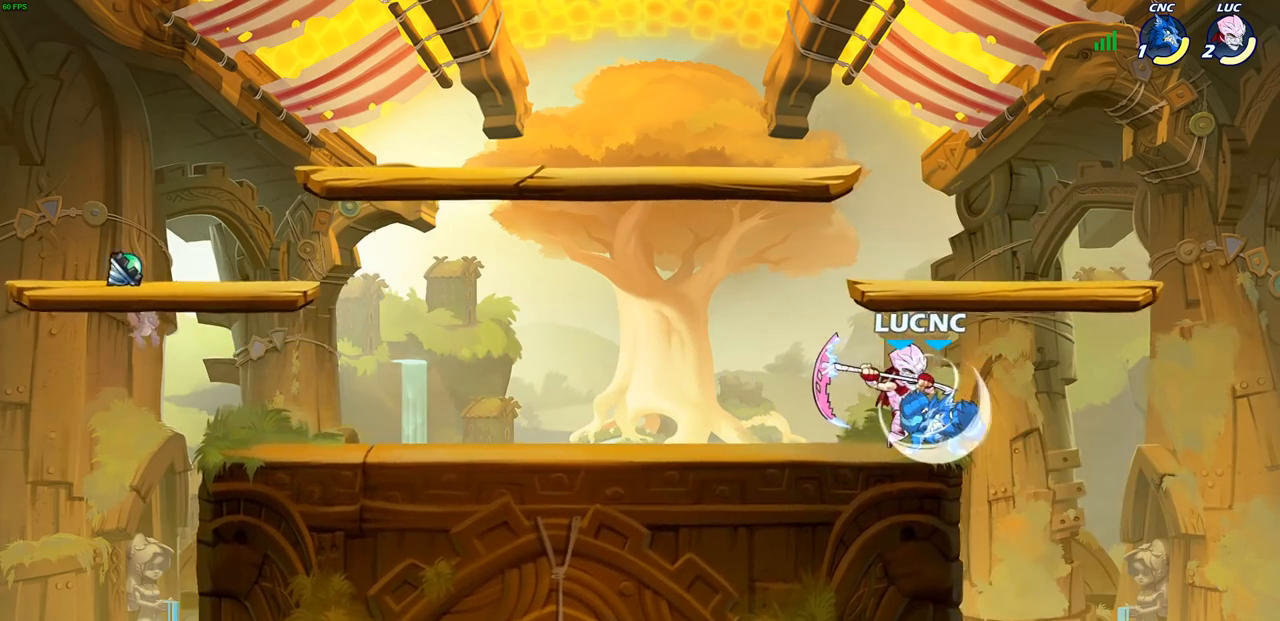
{"buttons": [], "left_stick": "center", "right_stick": "center", "events": [[233, "SQUARE", "down"], [333, "SQUARE", "up"]]}
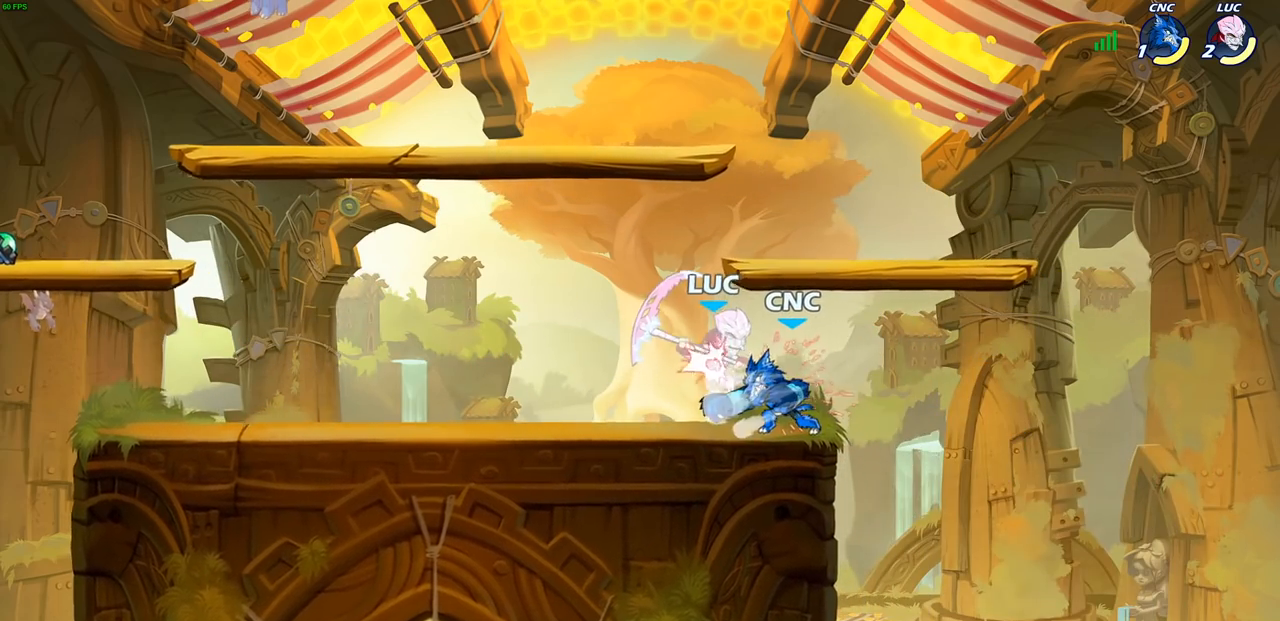
{"buttons": [], "left_stick": "center", "right_stick": "center", "events": []}
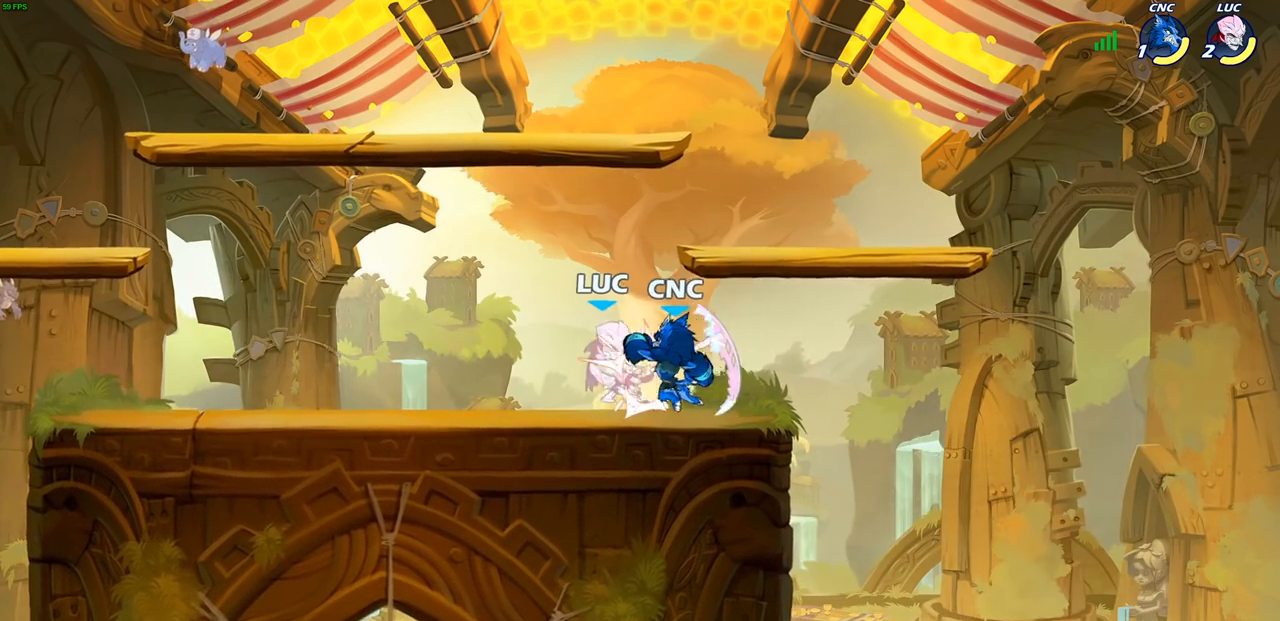
{"buttons": ["R1", "R2"], "left_stick": "right", "right_stick": "center", "events": [[267, "left_stick", "up-right"], [383, "R2", "down"], [383, "left_stick", "right"], [450, "R1", "down"]]}
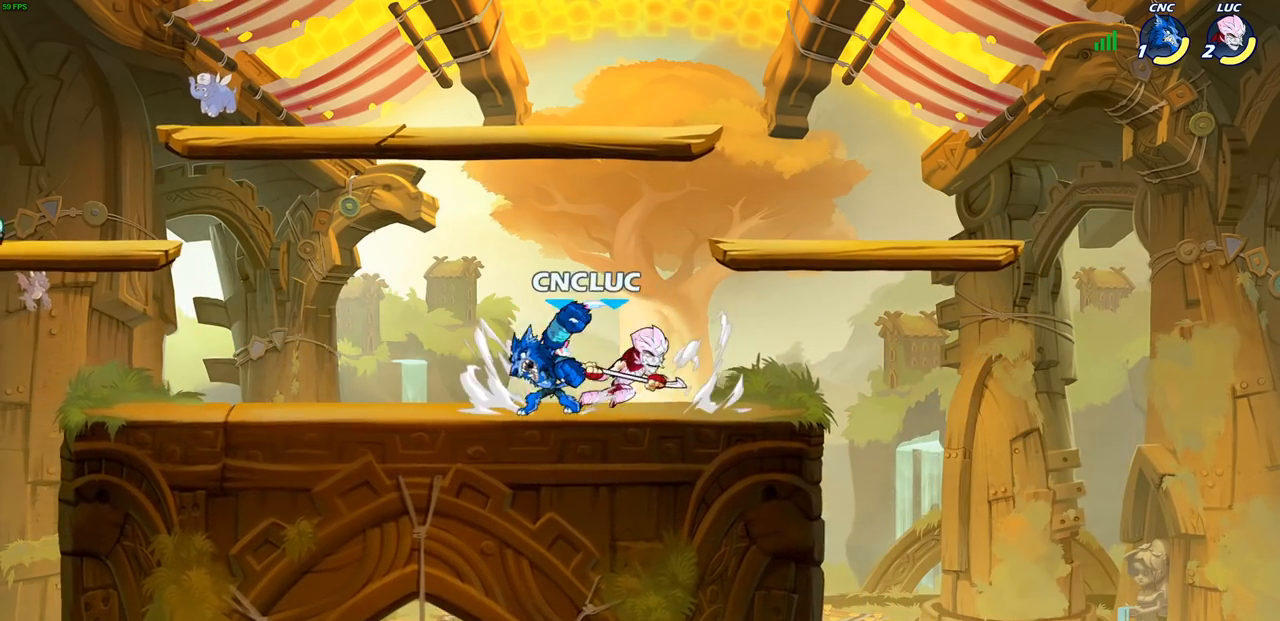
{"buttons": [], "left_stick": "left", "right_stick": "center", "events": [[50, "R1", "up"], [50, "R2", "up"], [50, "left_stick", "left"], [100, "SQUARE", "down"], [217, "SQUARE", "up"]]}
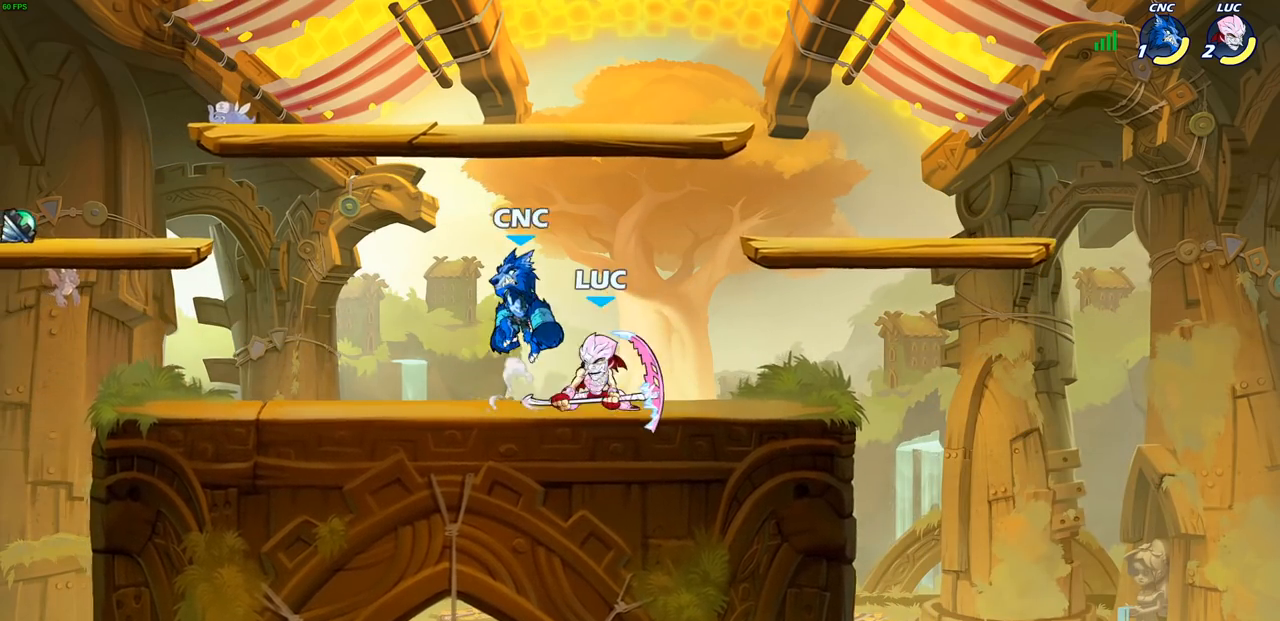
{"buttons": [], "left_stick": "center", "right_stick": "center", "events": [[17, "left_stick", "down-left"], [267, "left_stick", "center"], [333, "SQUARE", "down"], [433, "SQUARE", "up"]]}
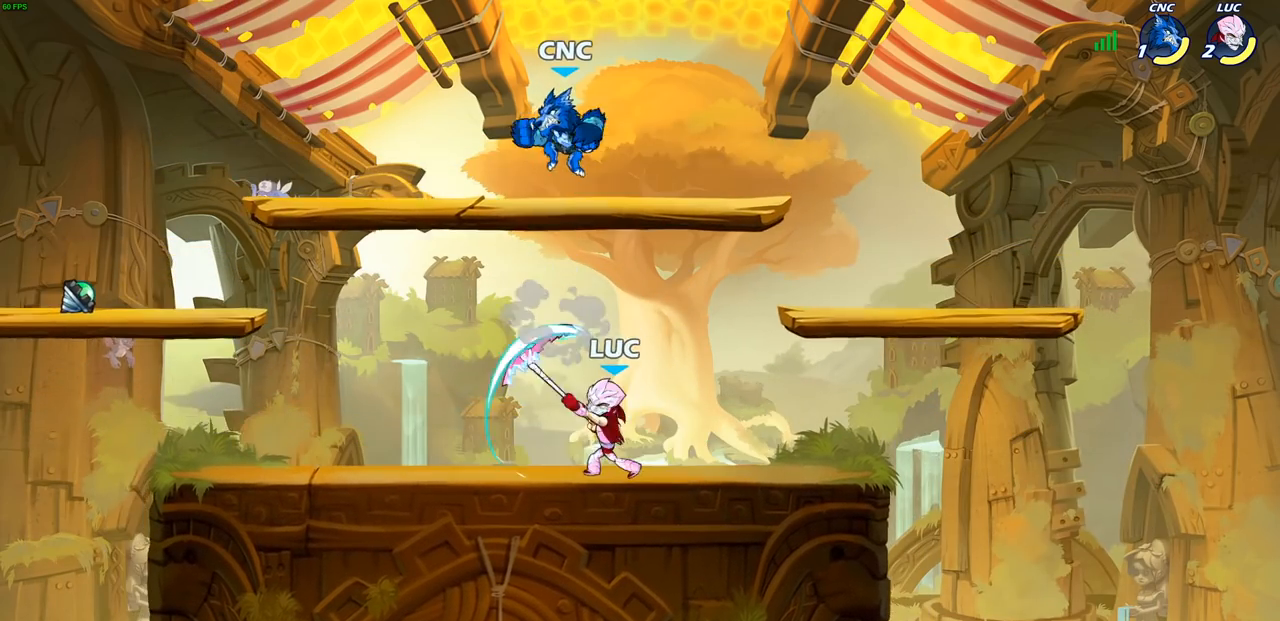
{"buttons": ["R1", "R2"], "left_stick": "up-right", "right_stick": "center", "events": [[317, "left_stick", "right"], [367, "CROSS", "down"], [433, "R1", "down"], [433, "R2", "down"], [450, "left_stick", "up-right"], [483, "CROSS", "up"]]}
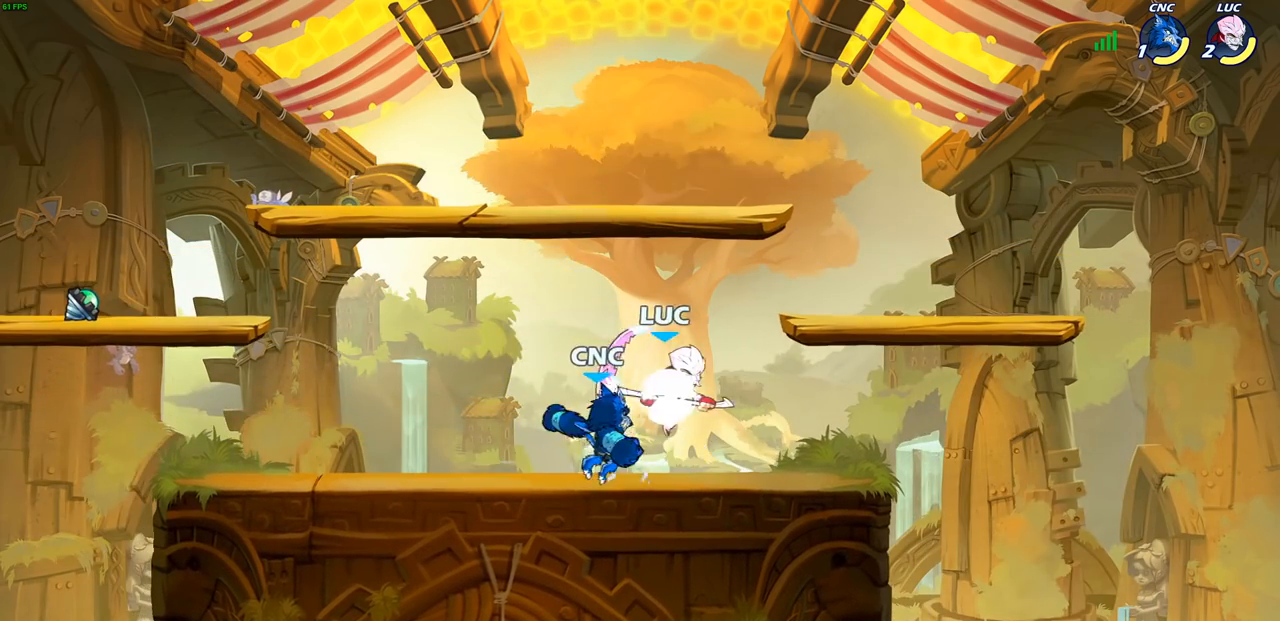
{"buttons": [], "left_stick": "center", "right_stick": "center", "events": [[33, "left_stick", "up"], [200, "R1", "up"], [200, "R2", "up"], [317, "left_stick", "right"], [400, "SQUARE", "down"], [417, "left_stick", "center"], [467, "SQUARE", "up"]]}